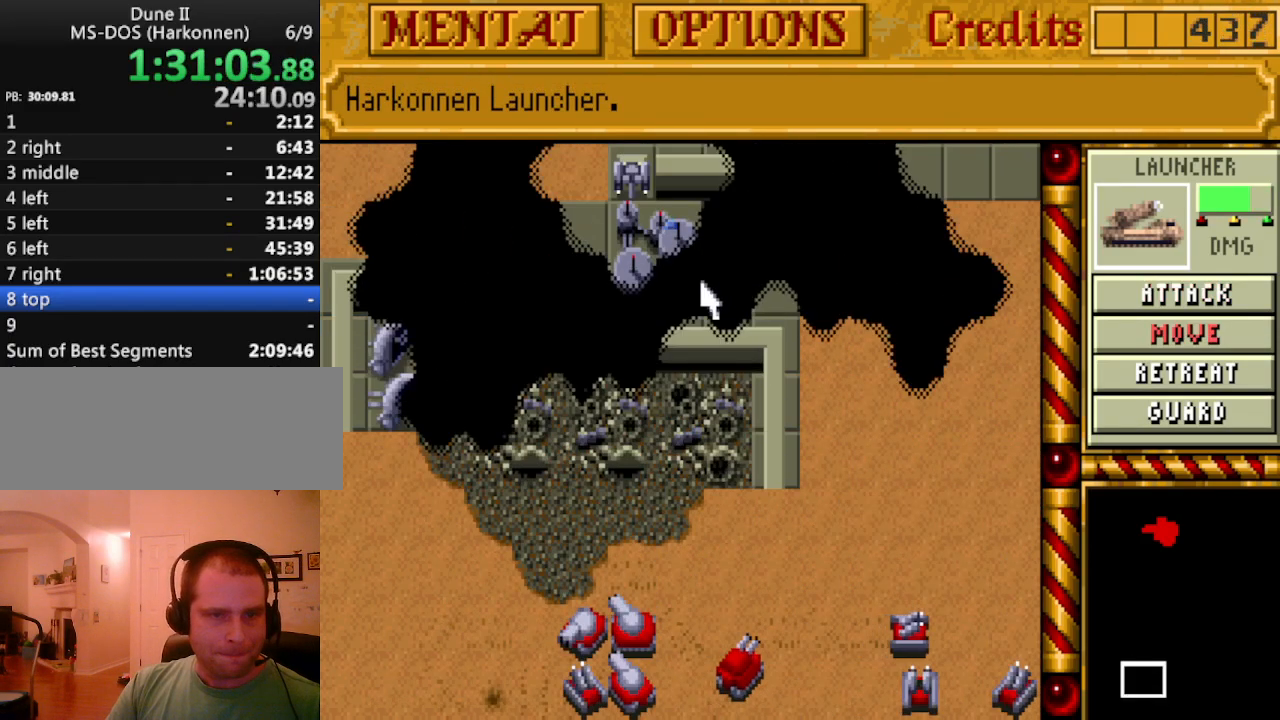
Gameplay with keyboard and mouse; each line is a JSON object with the keys held at the frame after it. "events" lists presses ("down") and releases ("up") of "a", "alt", "ctrl", "d", "down", "escape", "f1", "f10", "f11", "f12", "f2", "f3", "f4", "f5", "f6", "f7", "f8", "f9", "left", "right", "s", "shift", "space", "up" and "w" between this image and that frame as [ms after this image, input, new state], when the widget could be followed in between. No other keys are recorded. Mouse buttons are not recorded. Not read: mouse_move.
{"keys": ["right"], "events": [[450, "right", "down"]]}
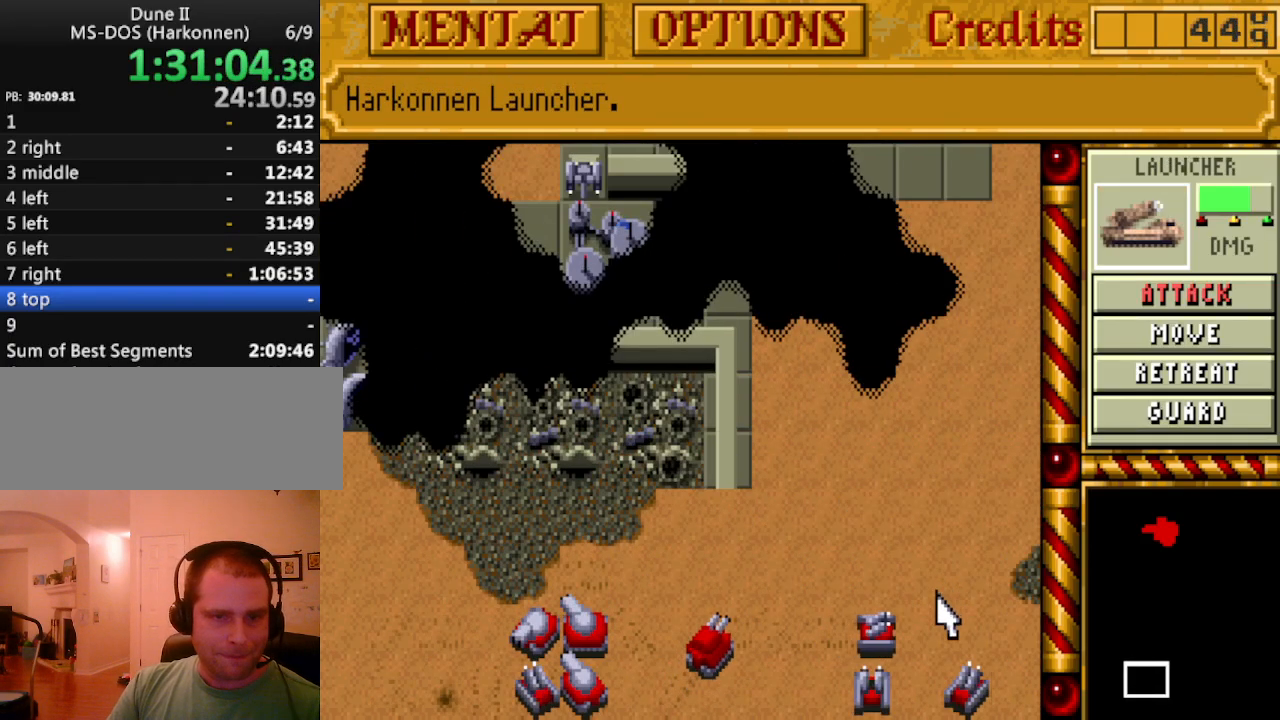
{"keys": [], "events": [[50, "right", "up"], [100, "down", "down"], [183, "down", "up"]]}
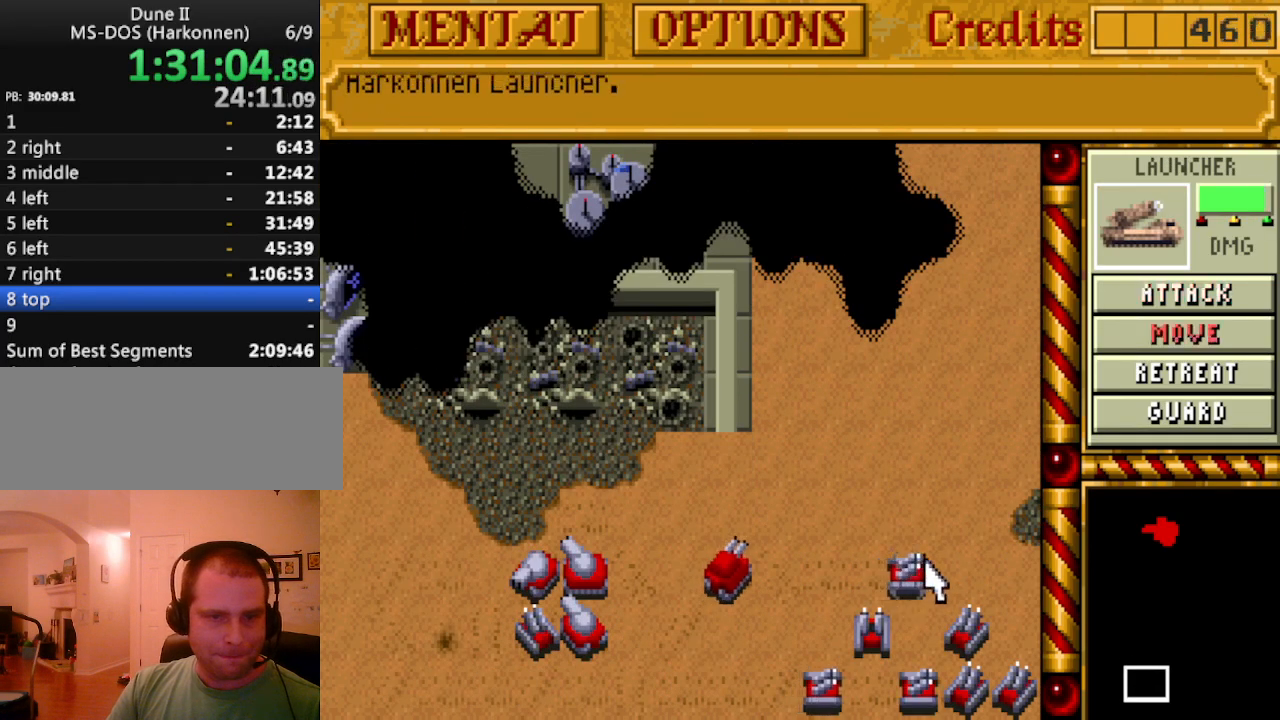
{"keys": [], "events": [[67, "up", "down"], [117, "up", "up"]]}
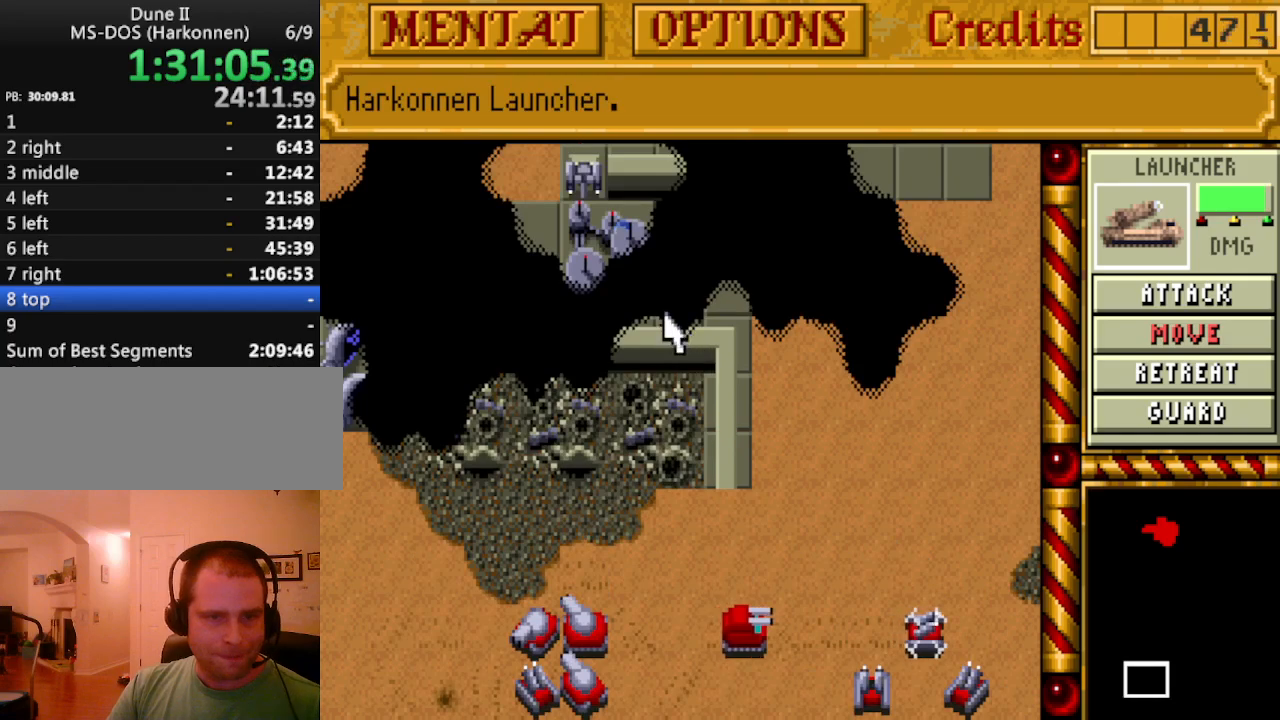
{"keys": ["down"], "events": [[450, "down", "down"]]}
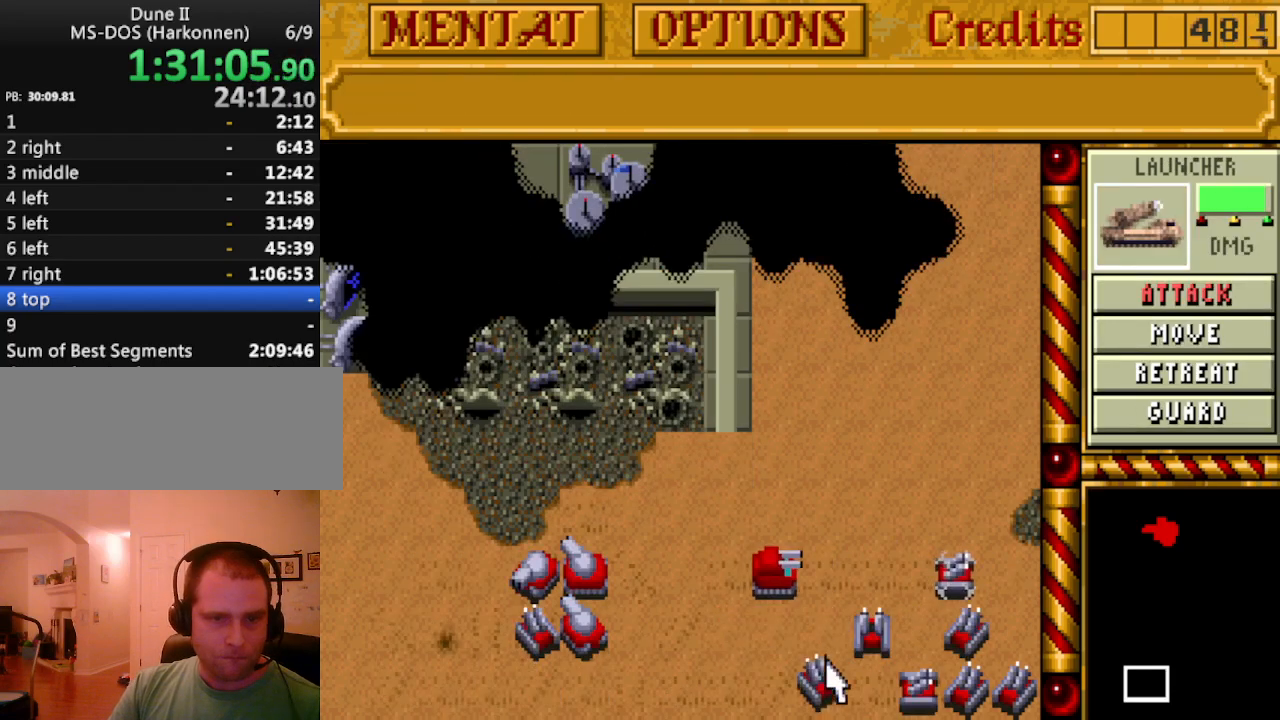
{"keys": [], "events": [[17, "down", "up"]]}
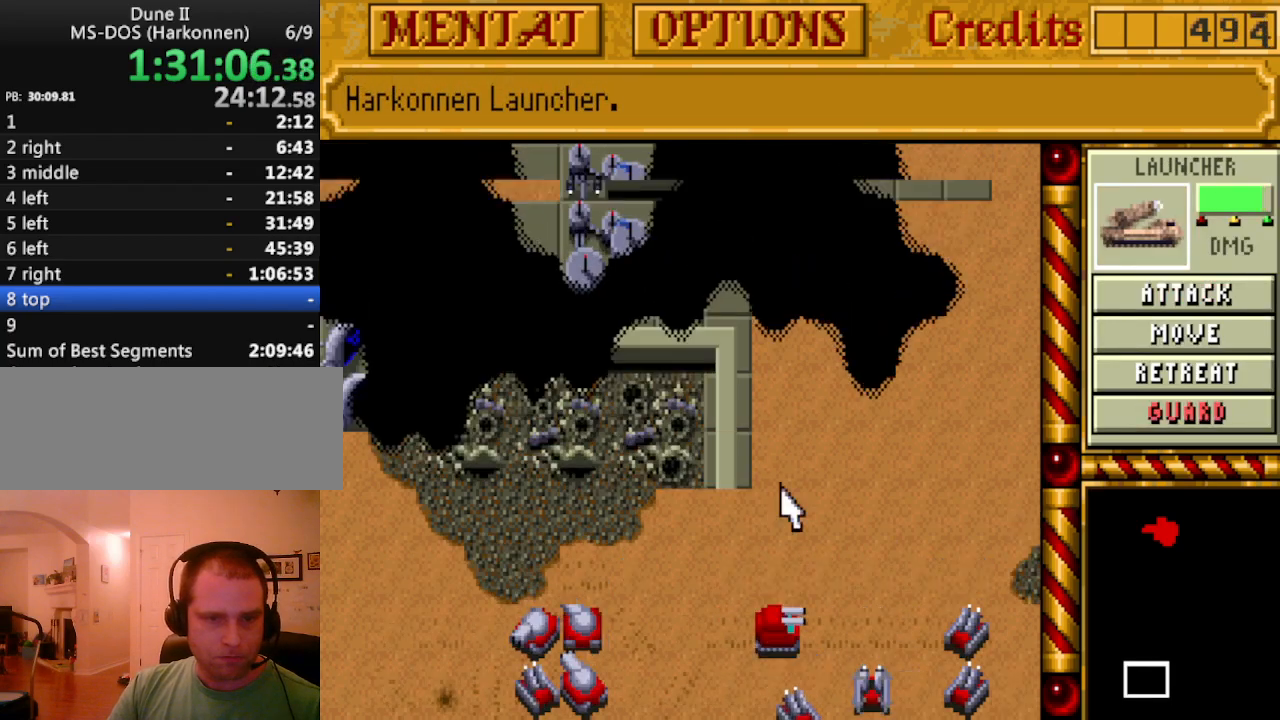
{"keys": [], "events": [[17, "up", "down"], [67, "up", "up"]]}
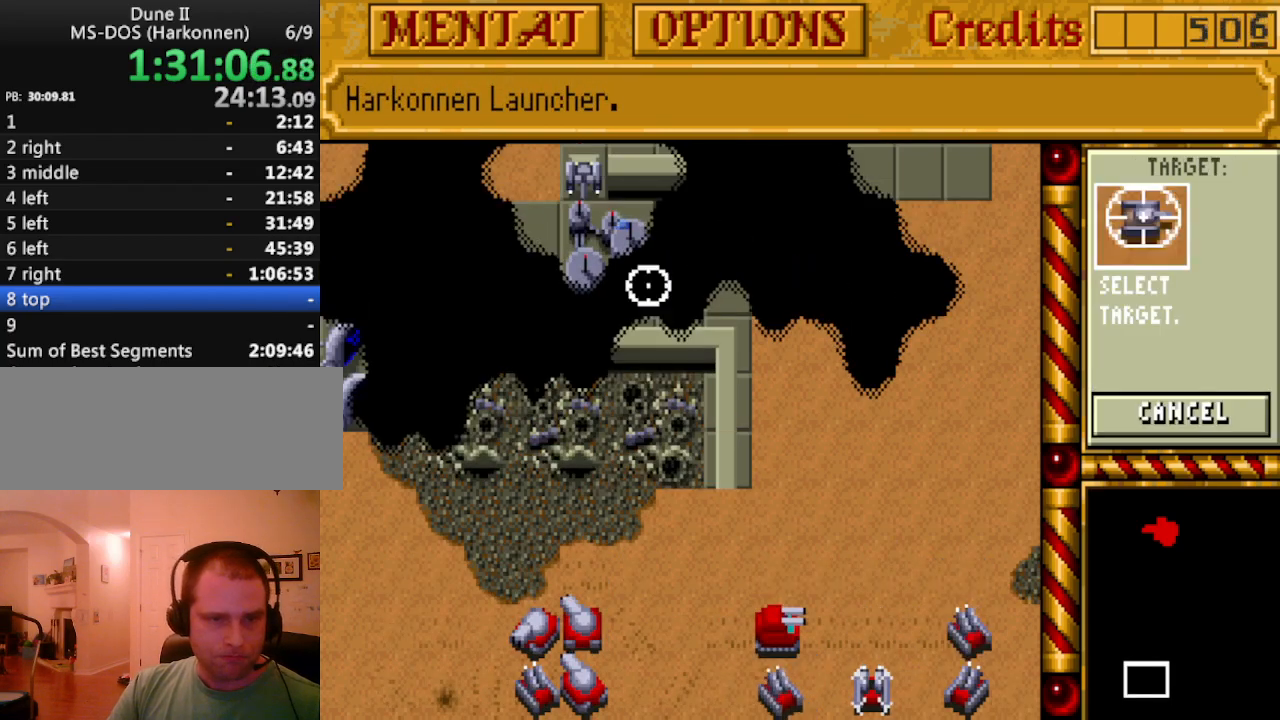
{"keys": [], "events": []}
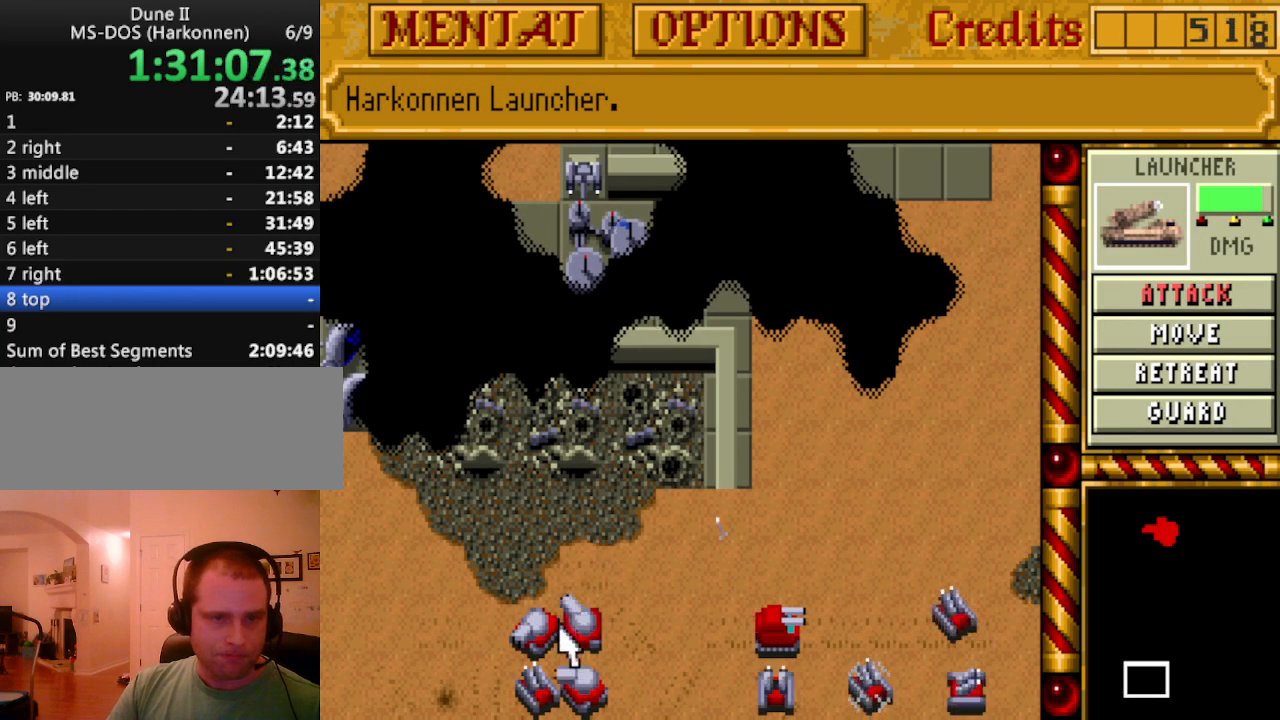
{"keys": [], "events": []}
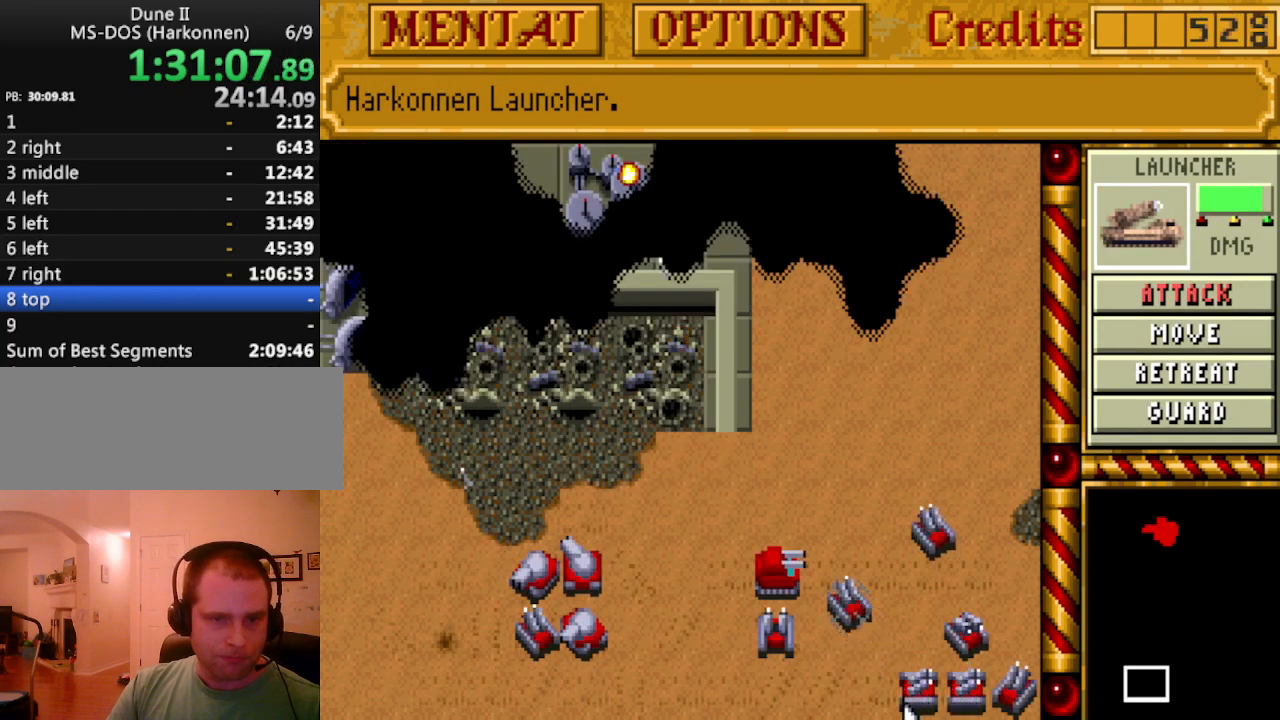
{"keys": ["up"], "events": [[250, "up", "down"], [283, "right", "down"], [333, "up", "up"], [383, "right", "up"], [433, "up", "down"]]}
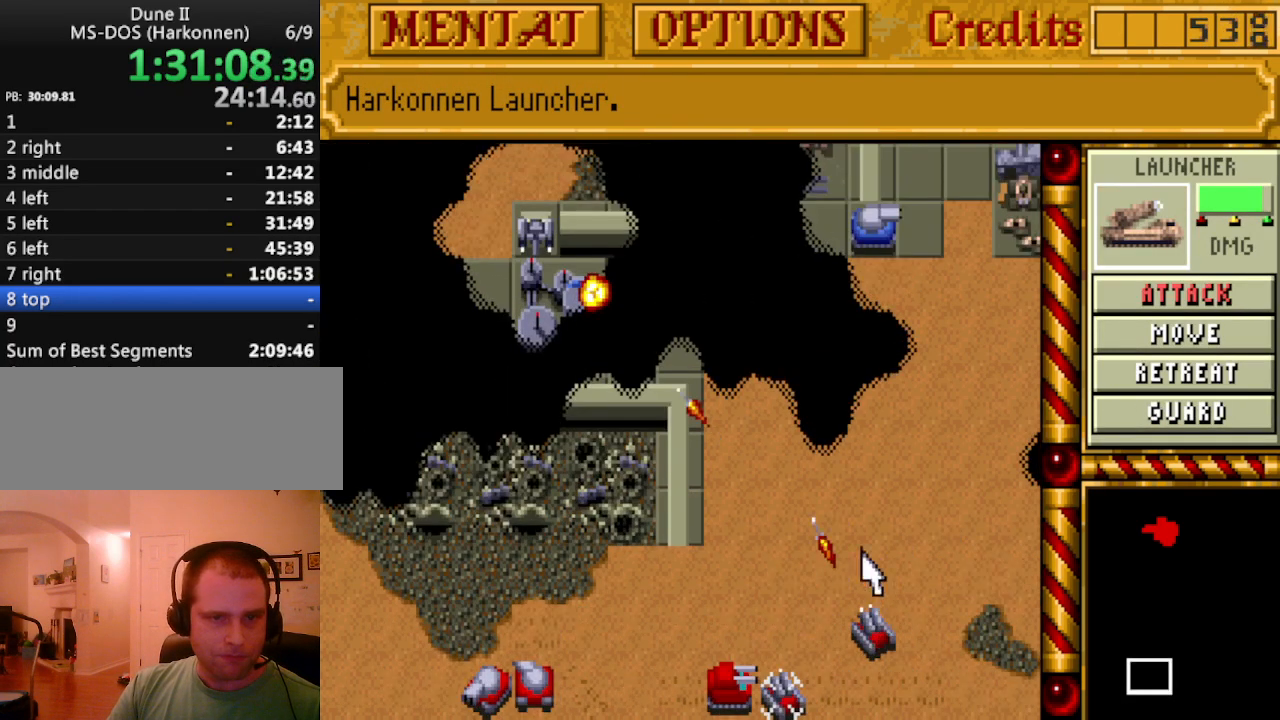
{"keys": ["down", "right"], "events": [[17, "up", "up"], [67, "up", "down"], [167, "up", "up"], [217, "right", "down"], [300, "right", "up"], [450, "down", "down"], [450, "right", "down"]]}
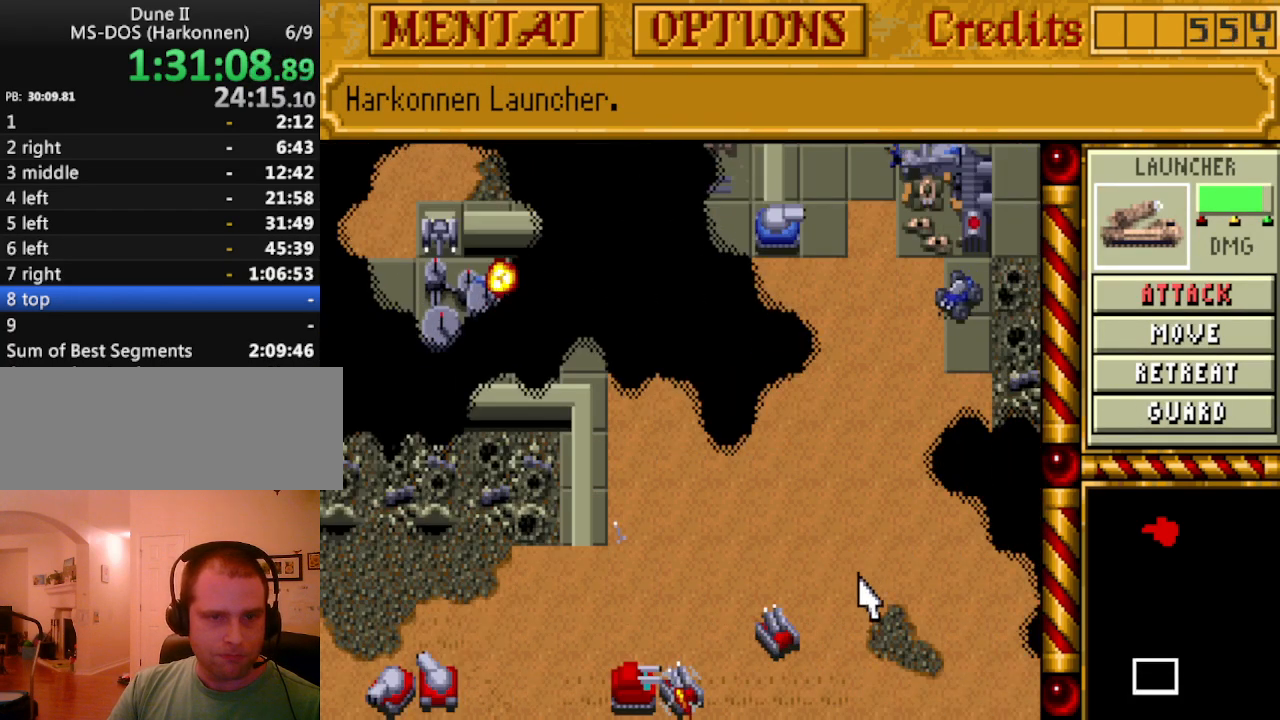
{"keys": ["down"], "events": [[33, "right", "up"], [83, "down", "up"], [183, "down", "down"], [267, "down", "up"], [317, "right", "down"], [417, "right", "up"], [500, "down", "down"]]}
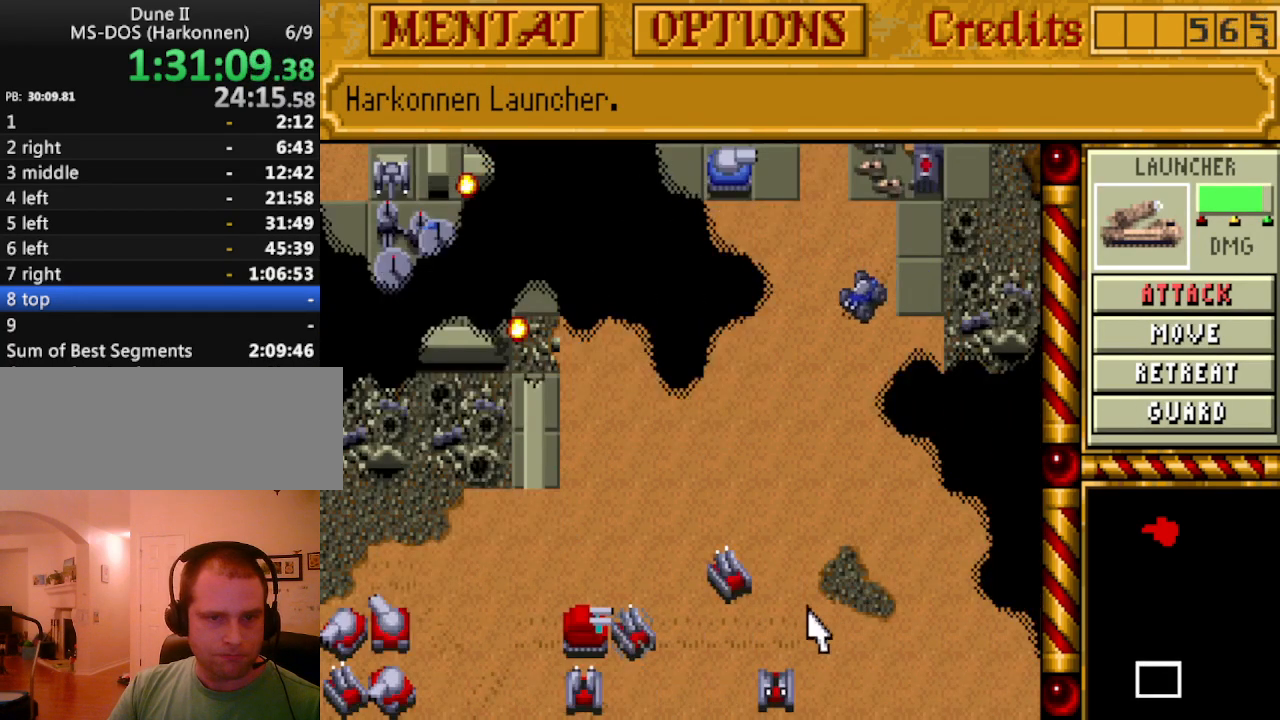
{"keys": [], "events": [[100, "down", "up"], [200, "down", "down"], [250, "down", "up"]]}
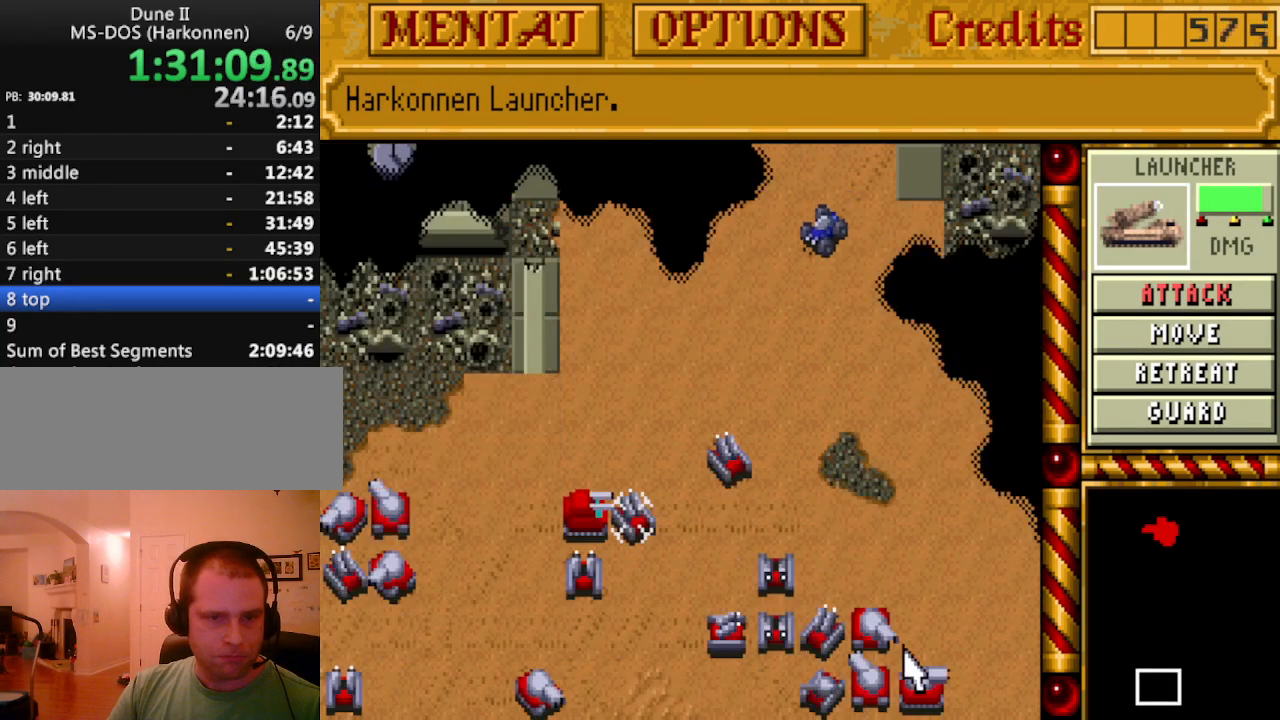
{"keys": [], "events": []}
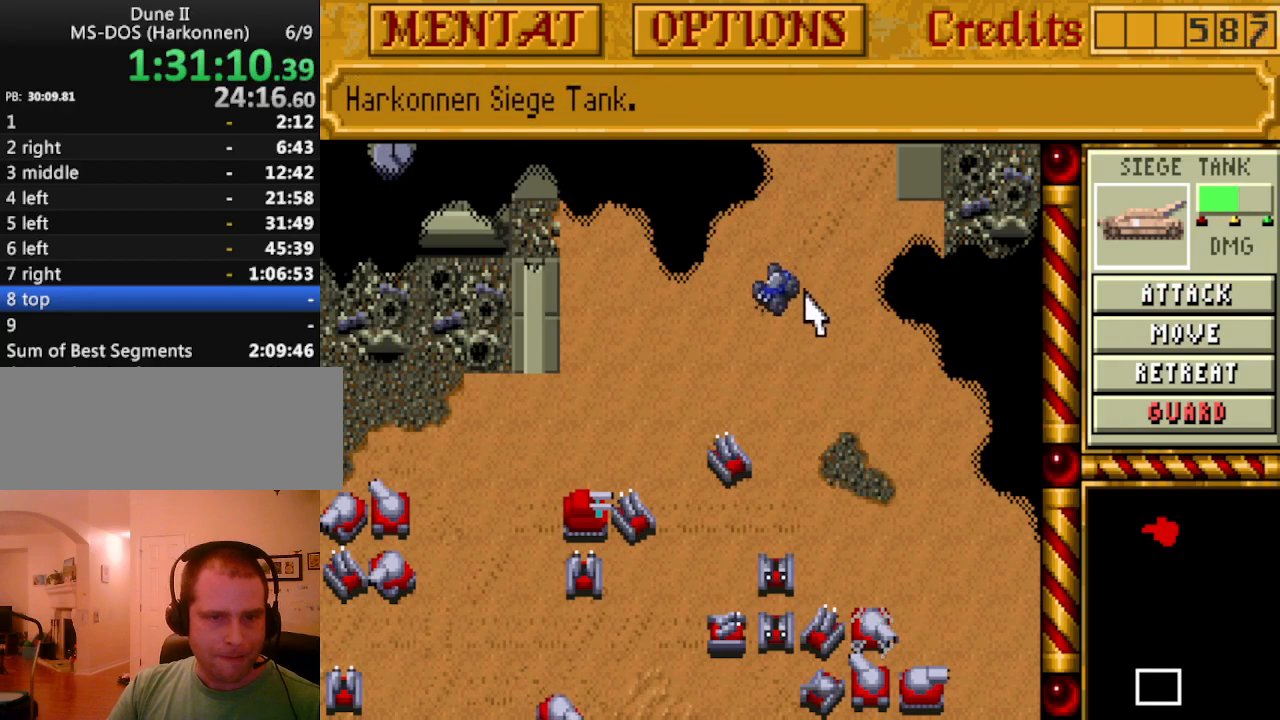
{"keys": [], "events": []}
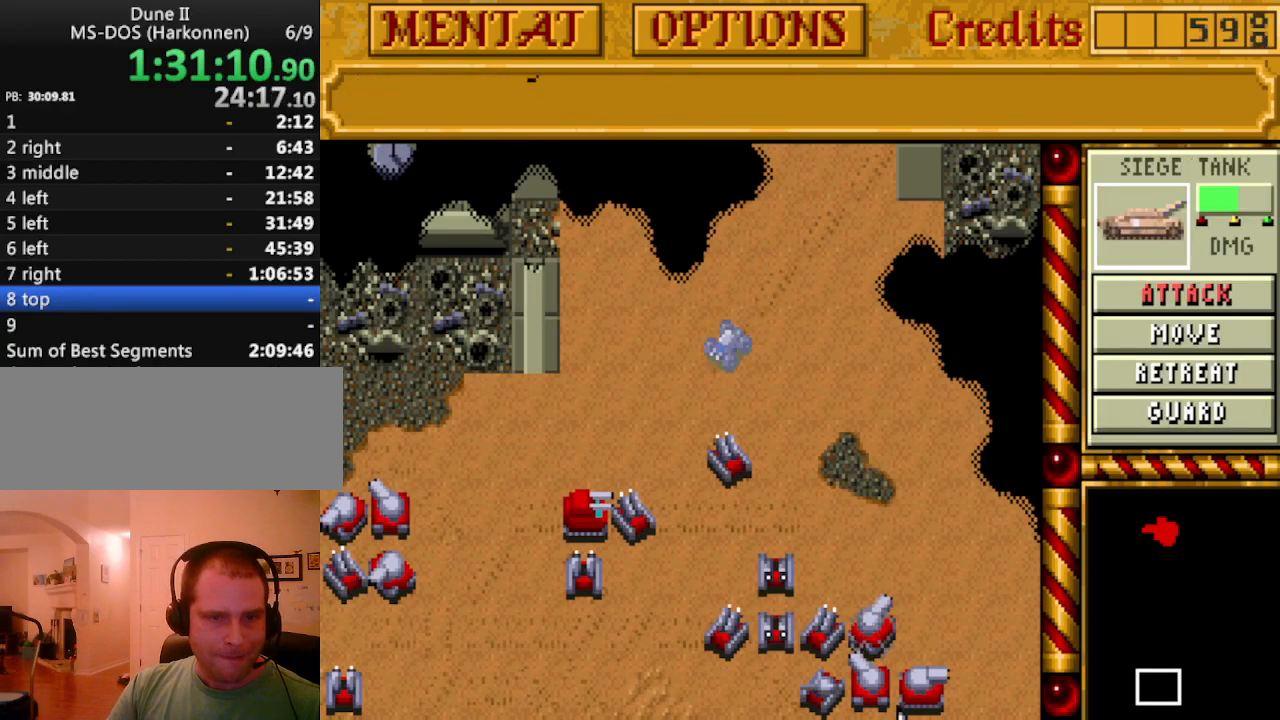
{"keys": [], "events": []}
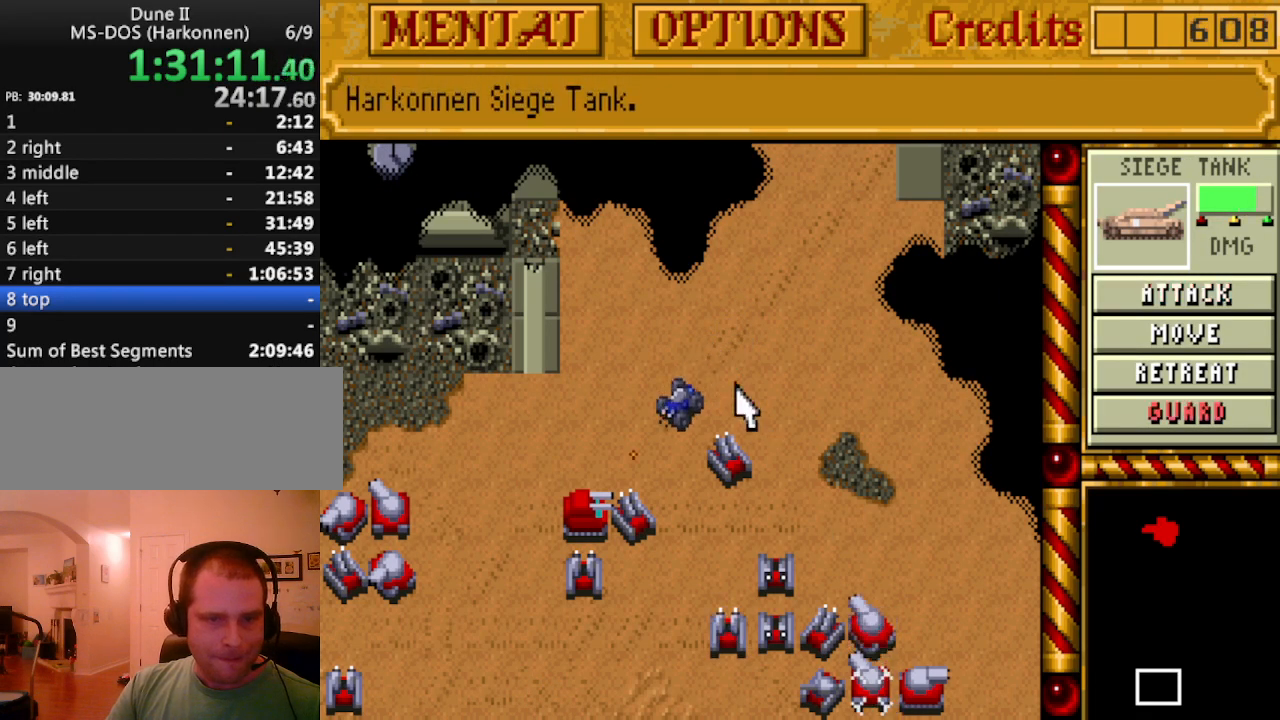
{"keys": [], "events": []}
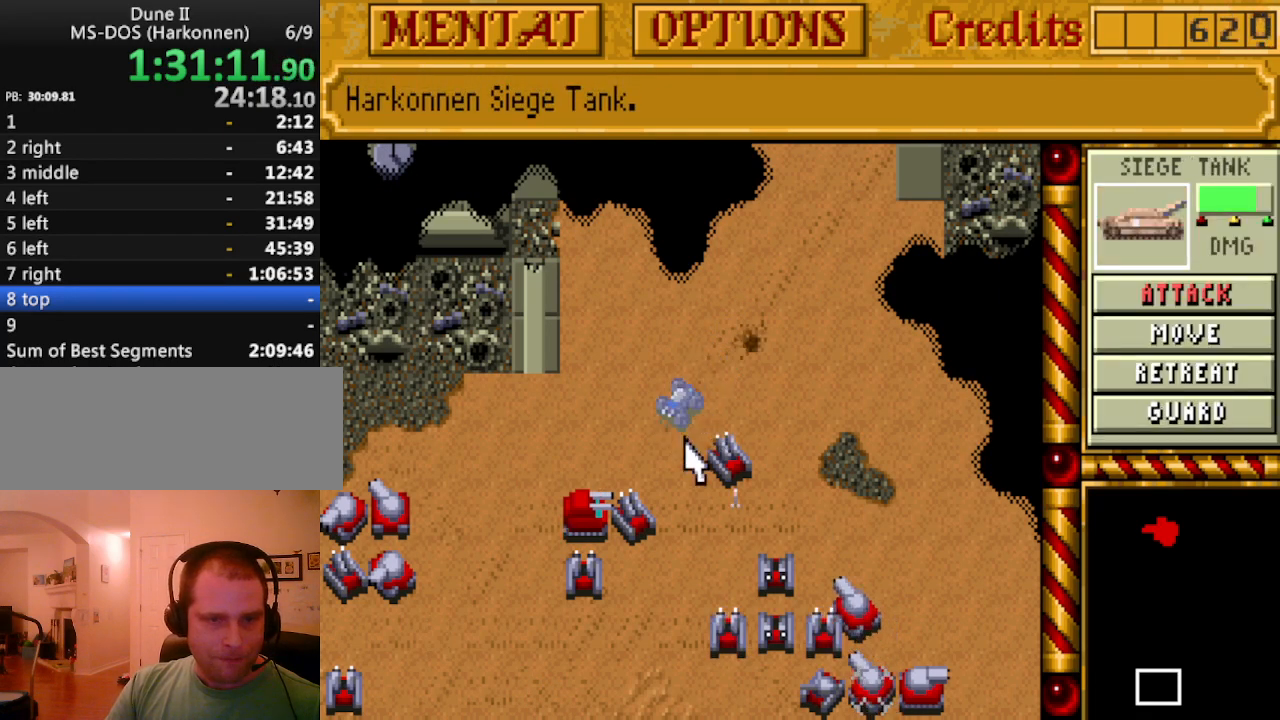
{"keys": [], "events": []}
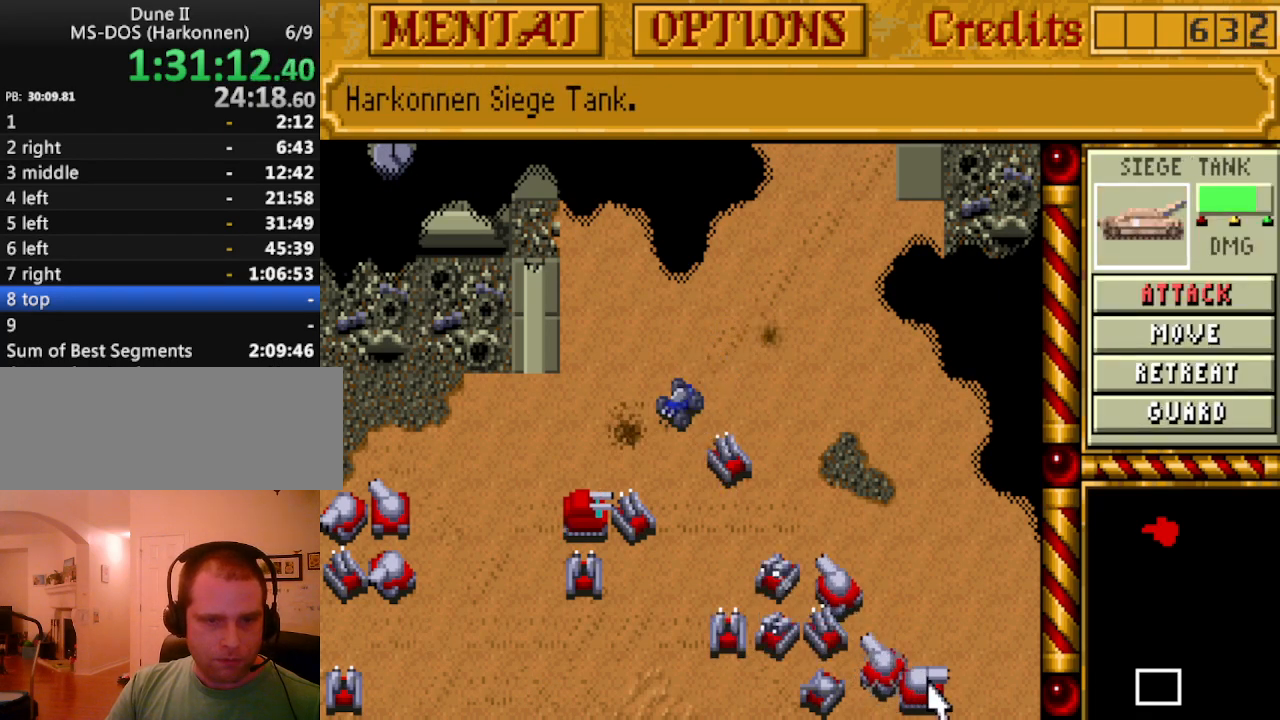
{"keys": [], "events": []}
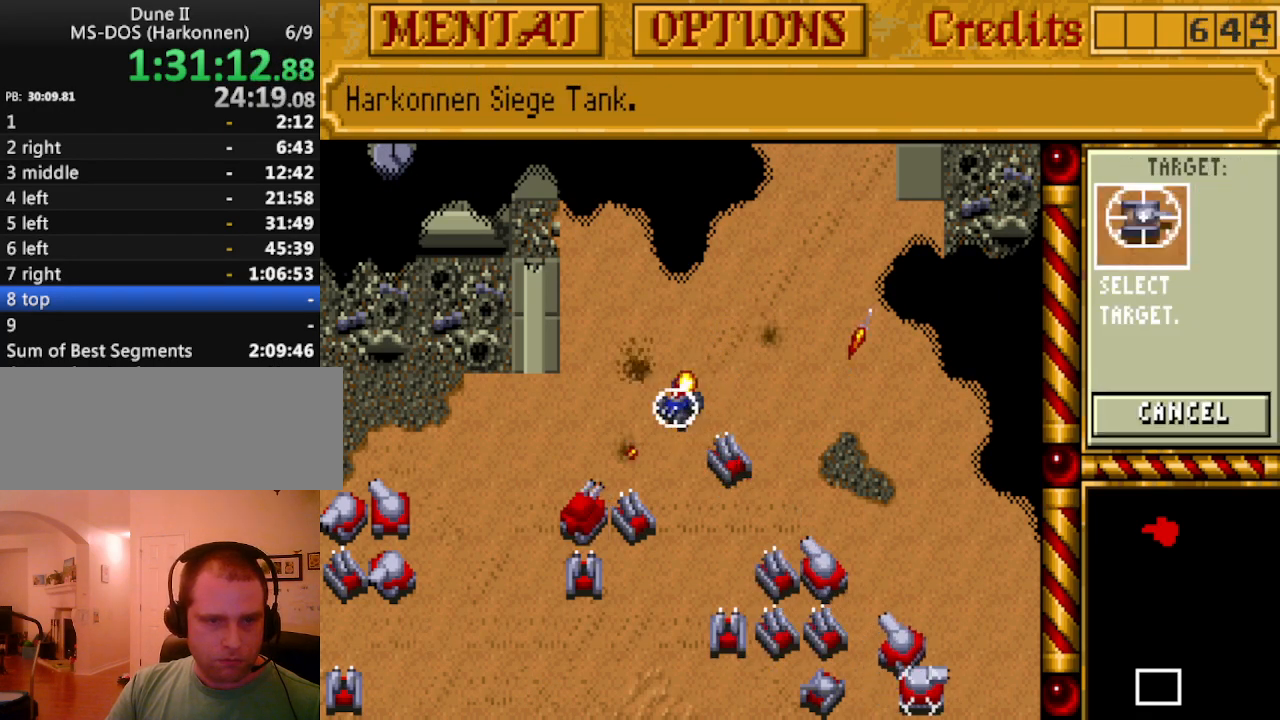
{"keys": [], "events": []}
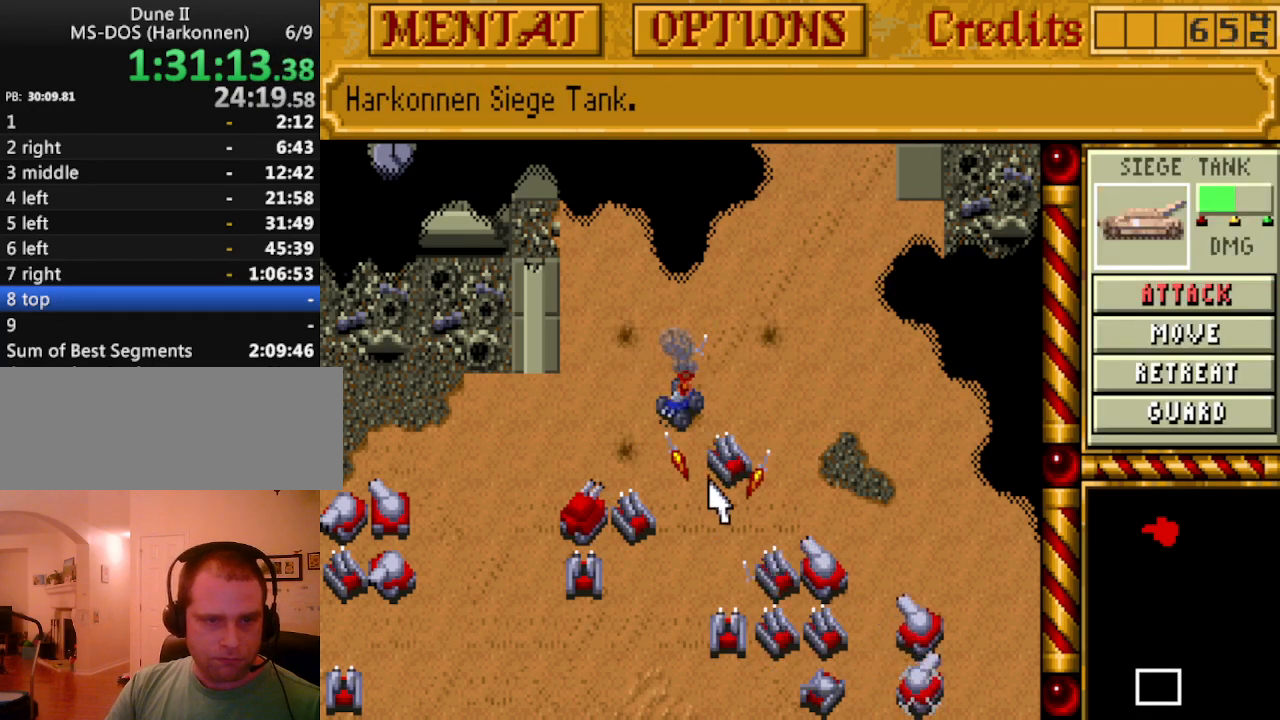
{"keys": ["right"], "events": [[167, "up", "down"], [267, "right", "down"], [267, "up", "up"], [367, "right", "up"], [367, "up", "down"], [450, "right", "down"], [450, "up", "up"]]}
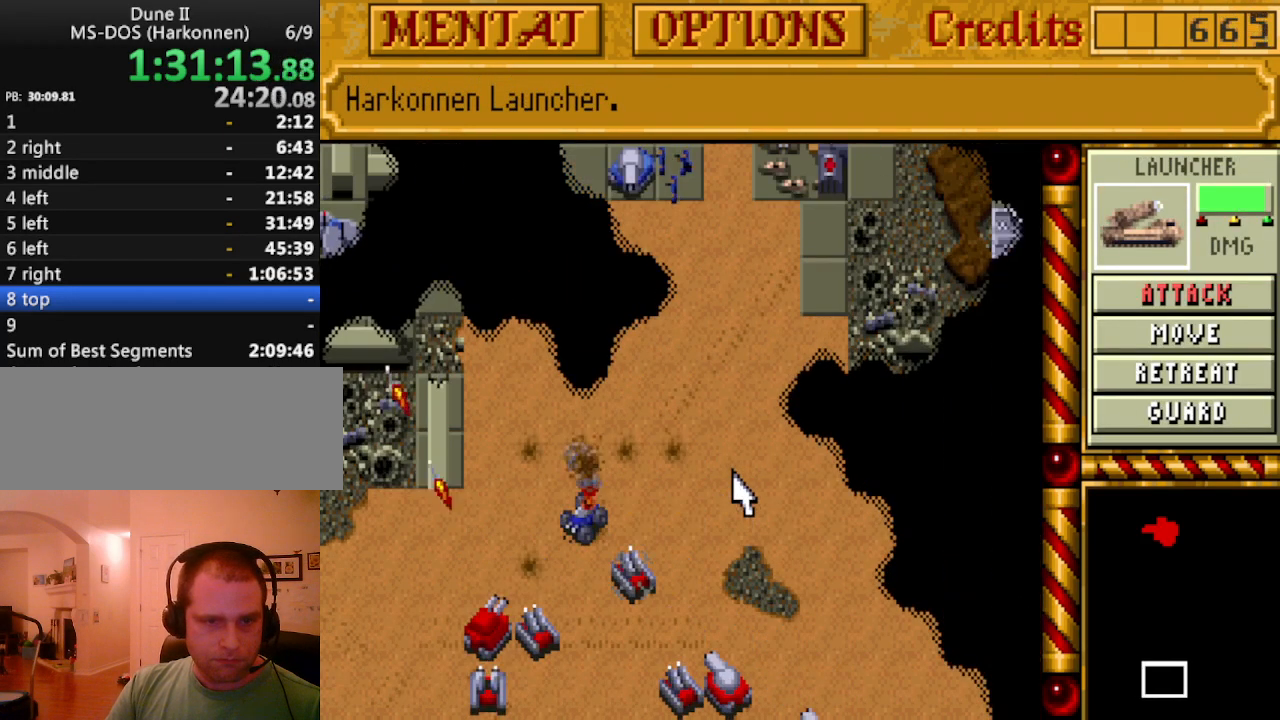
{"keys": [], "events": [[50, "right", "up"], [50, "up", "down"], [133, "right", "down"], [133, "up", "up"], [183, "up", "down"], [233, "right", "up"], [283, "up", "up"]]}
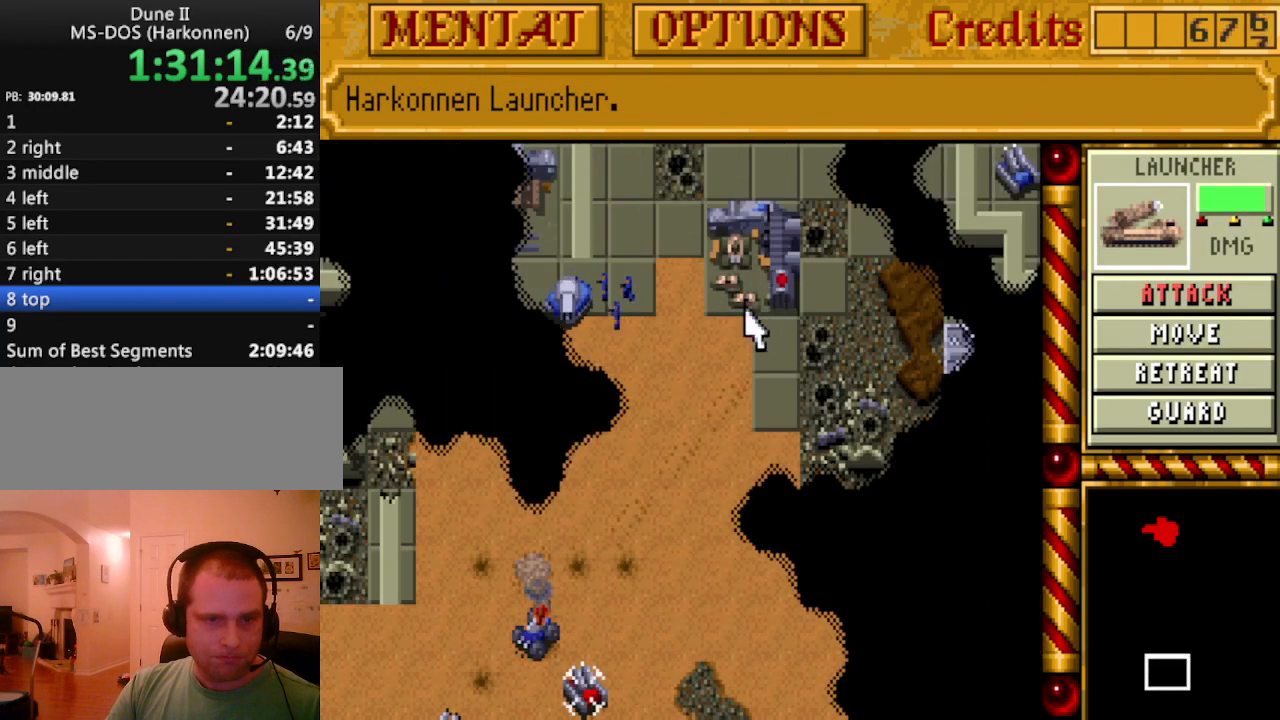
{"keys": [], "events": []}
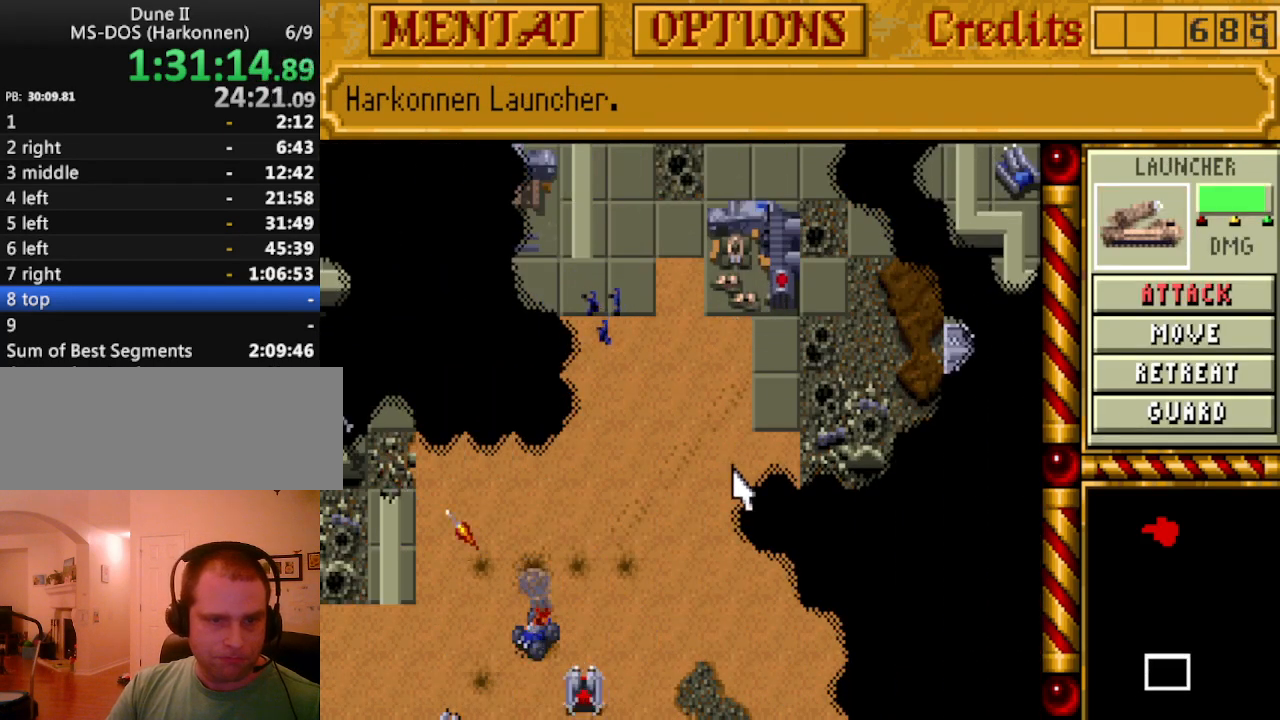
{"keys": [], "events": [[83, "down", "down"], [167, "down", "up"], [217, "down", "down"], [317, "down", "up"], [350, "down", "down"], [500, "down", "up"]]}
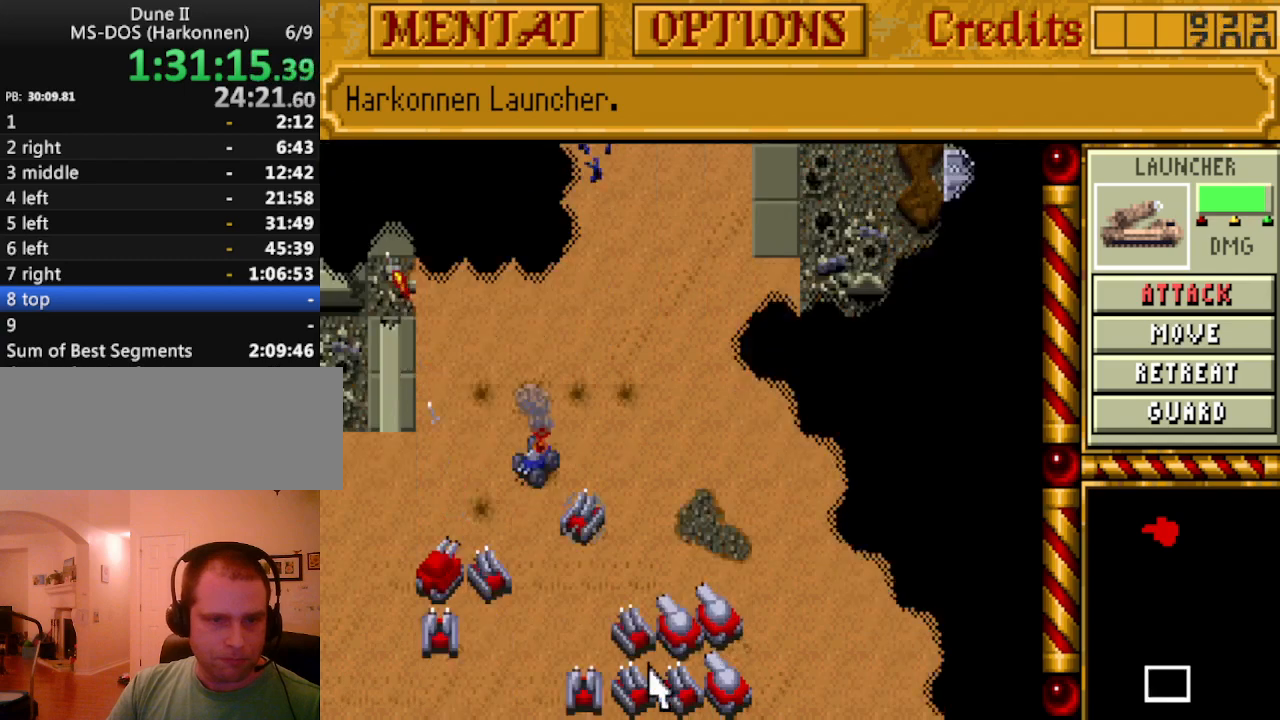
{"keys": [], "events": []}
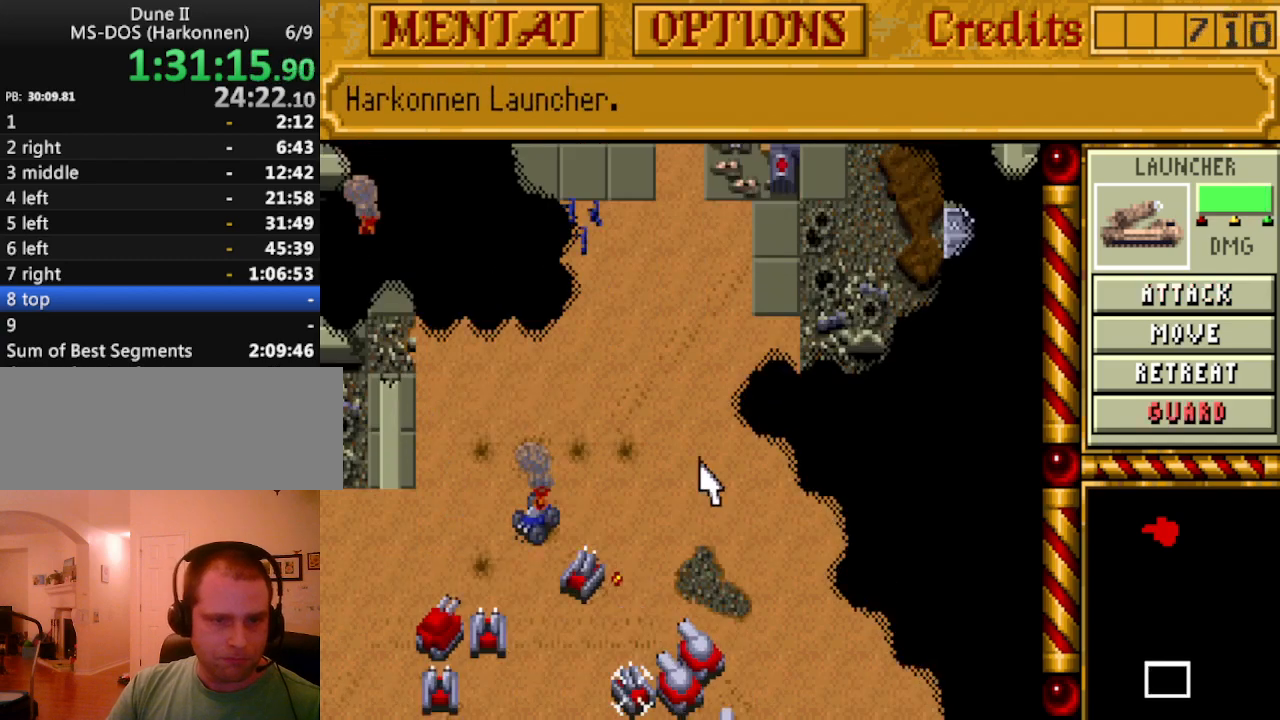
{"keys": [], "events": [[17, "up", "down"], [67, "up", "up"], [150, "up", "down"], [200, "up", "up"], [300, "up", "down"], [333, "up", "up"]]}
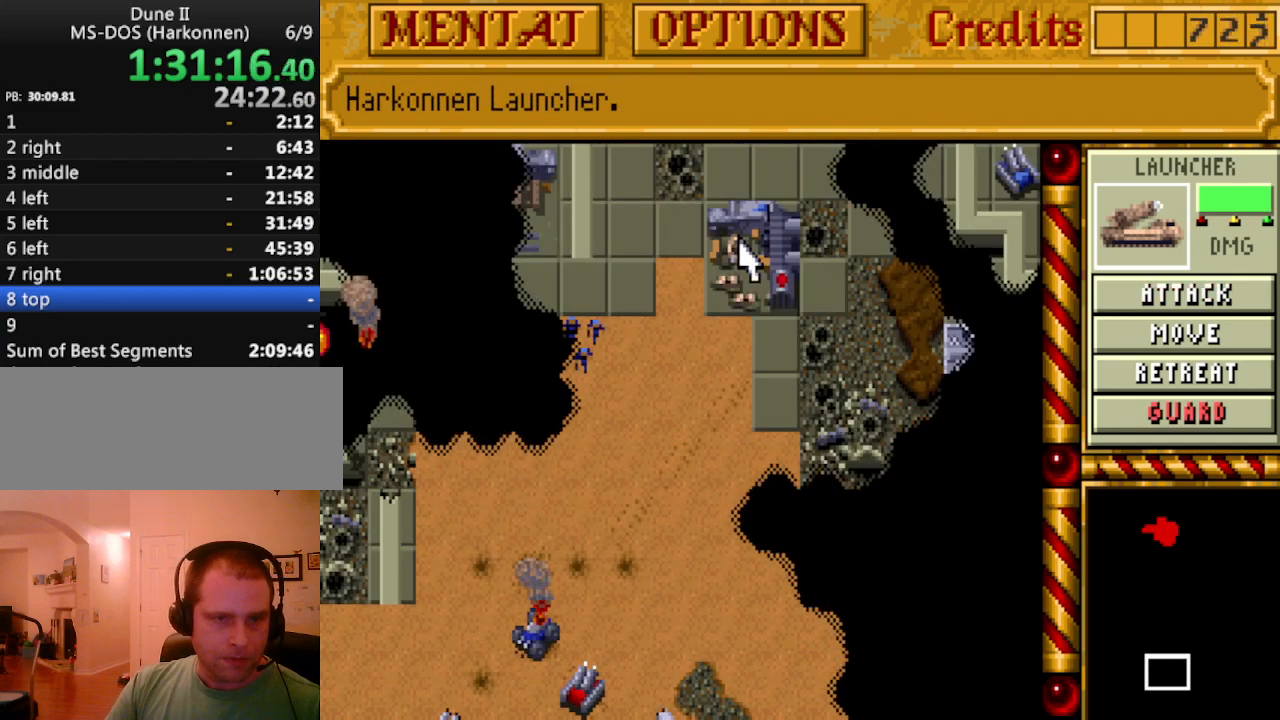
{"keys": [], "events": []}
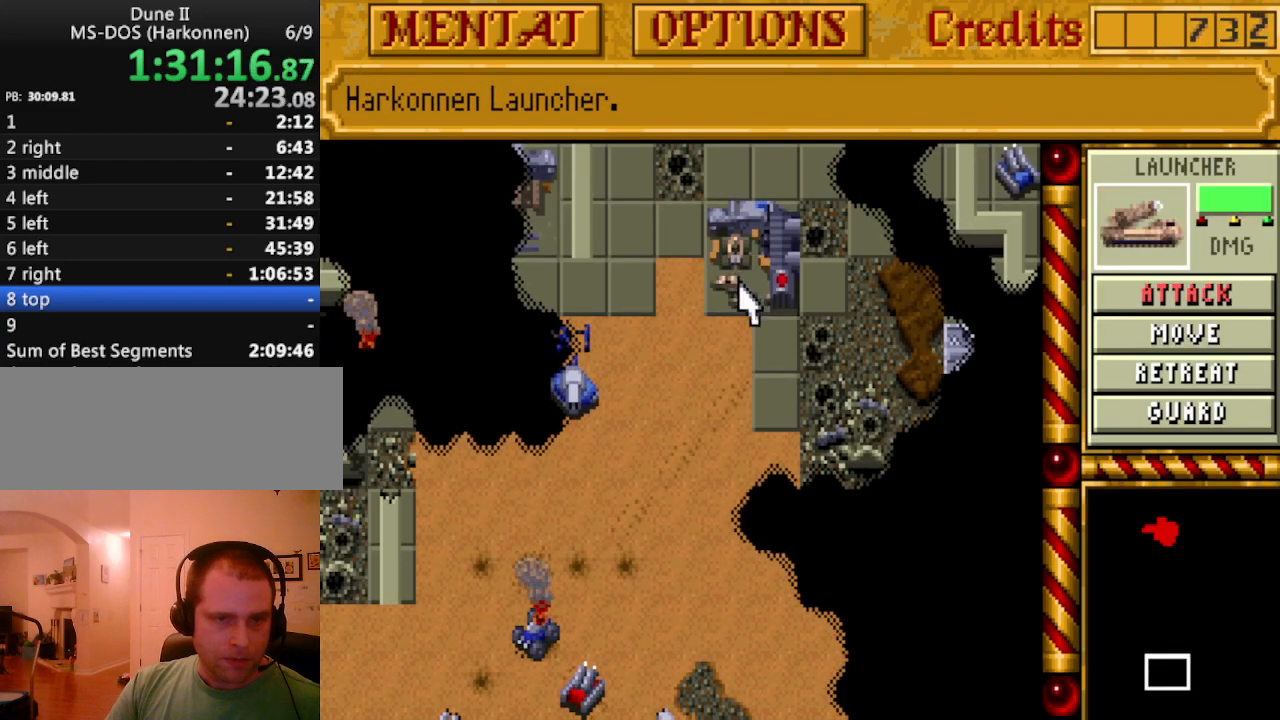
{"keys": ["down"], "events": [[83, "down", "down"], [183, "down", "up"], [283, "down", "down"], [317, "down", "up"], [367, "down", "down"]]}
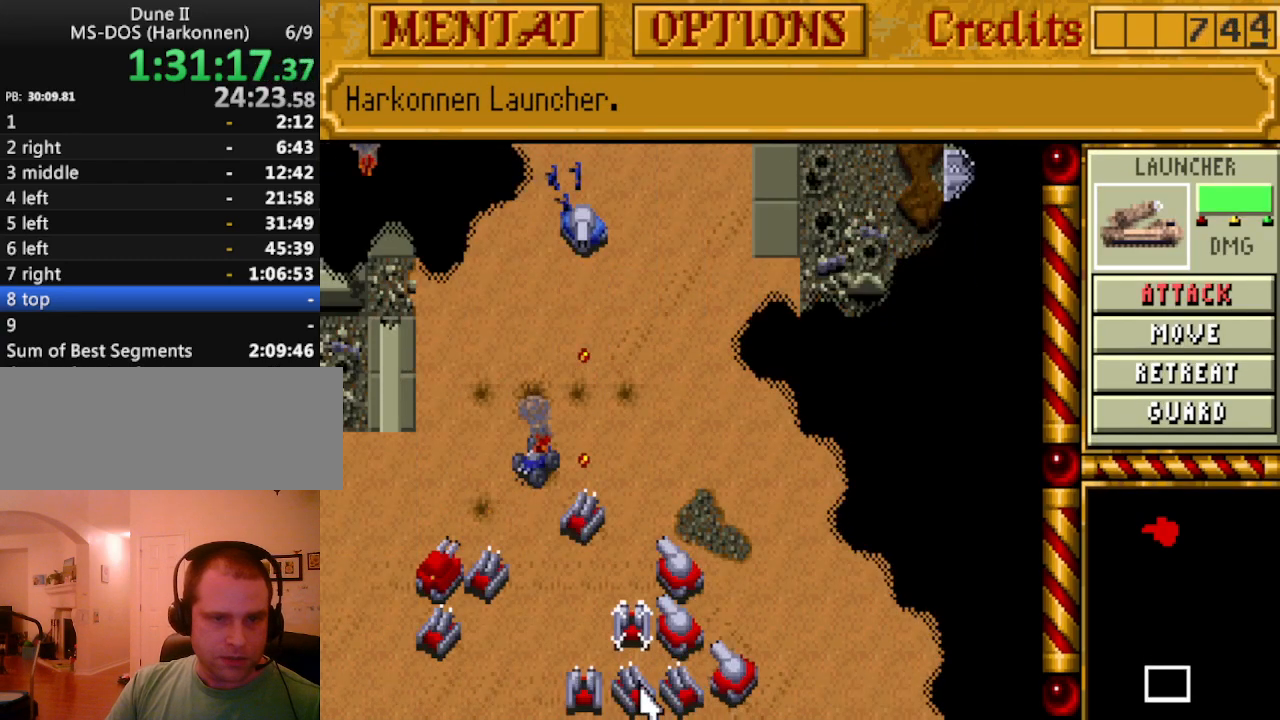
{"keys": [], "events": [[17, "down", "up"]]}